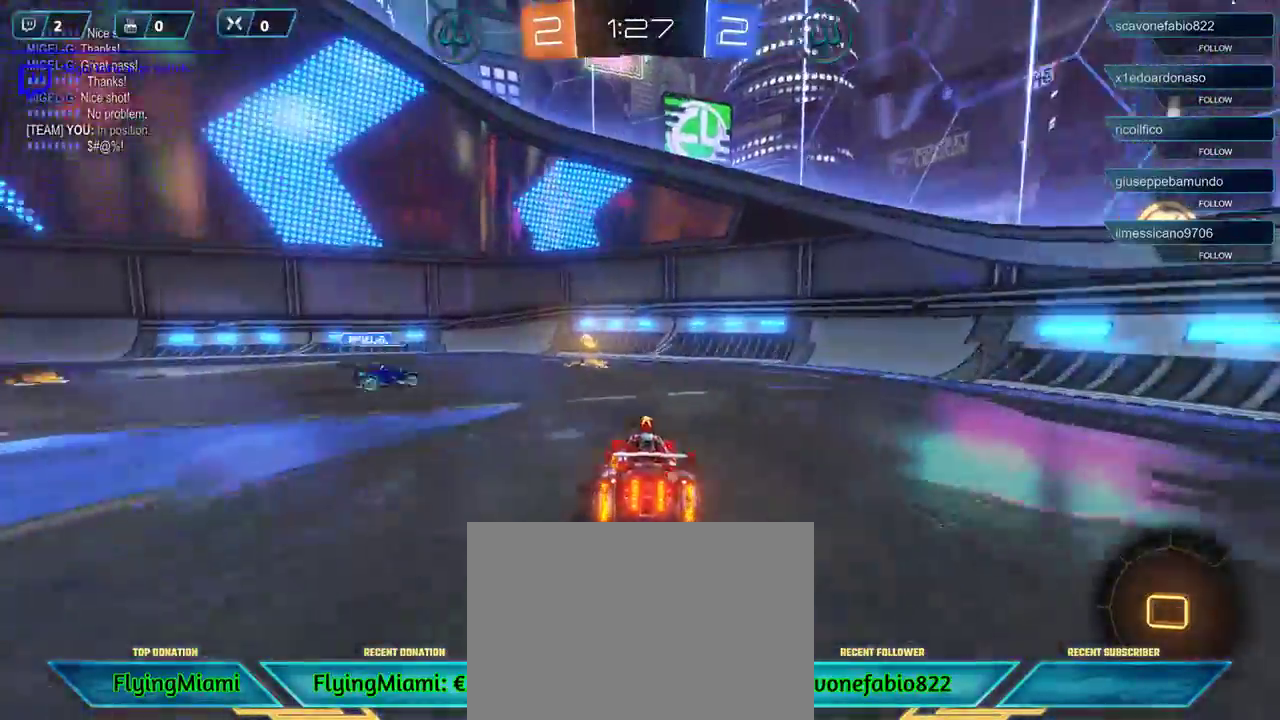
Gameplay with a controller (Xbox layout); each line is a JSON object with the inputs held at the frame after it. "events" lists button and stick changes between this image and that frame as [ms after this image, input, new state], when the widget could be followed in between.
{"buttons": ["R2"], "left_stick": "left", "right_stick": "center", "events": [[100, "L1", "down"], [200, "L1", "up"], [267, "left_stick", "left"]]}
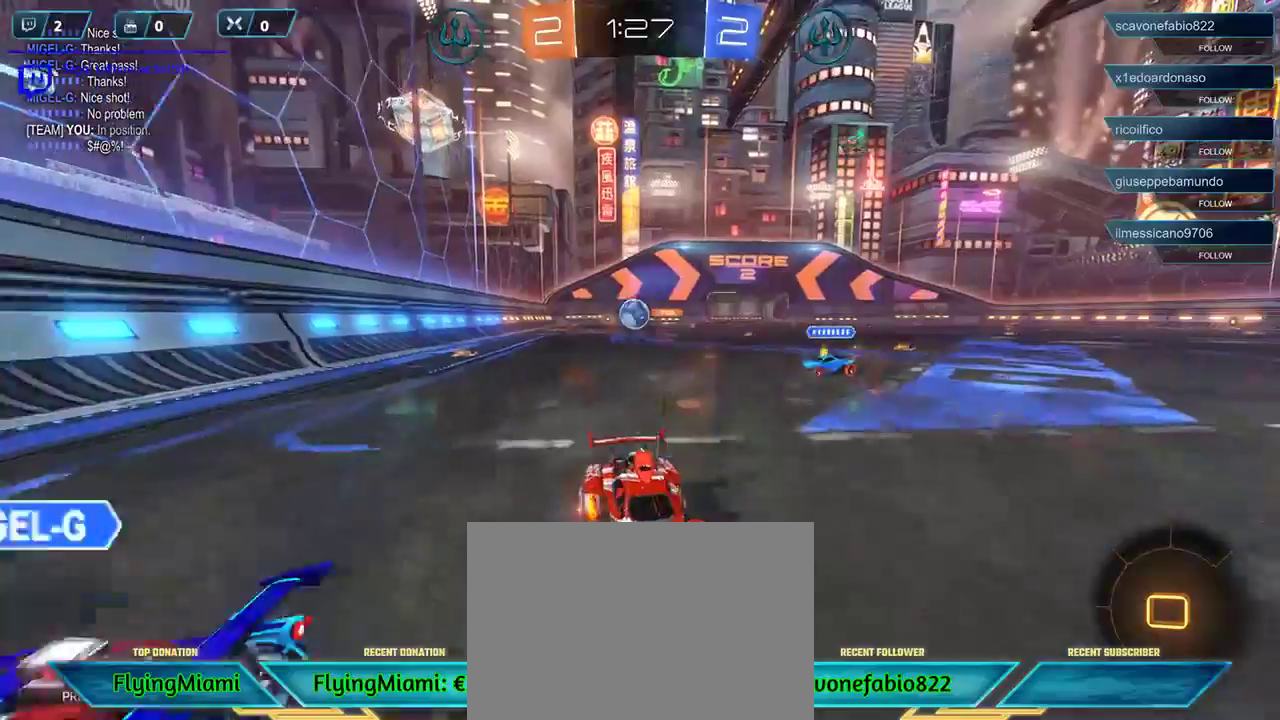
{"buttons": ["R2"], "left_stick": "left", "right_stick": "center", "events": []}
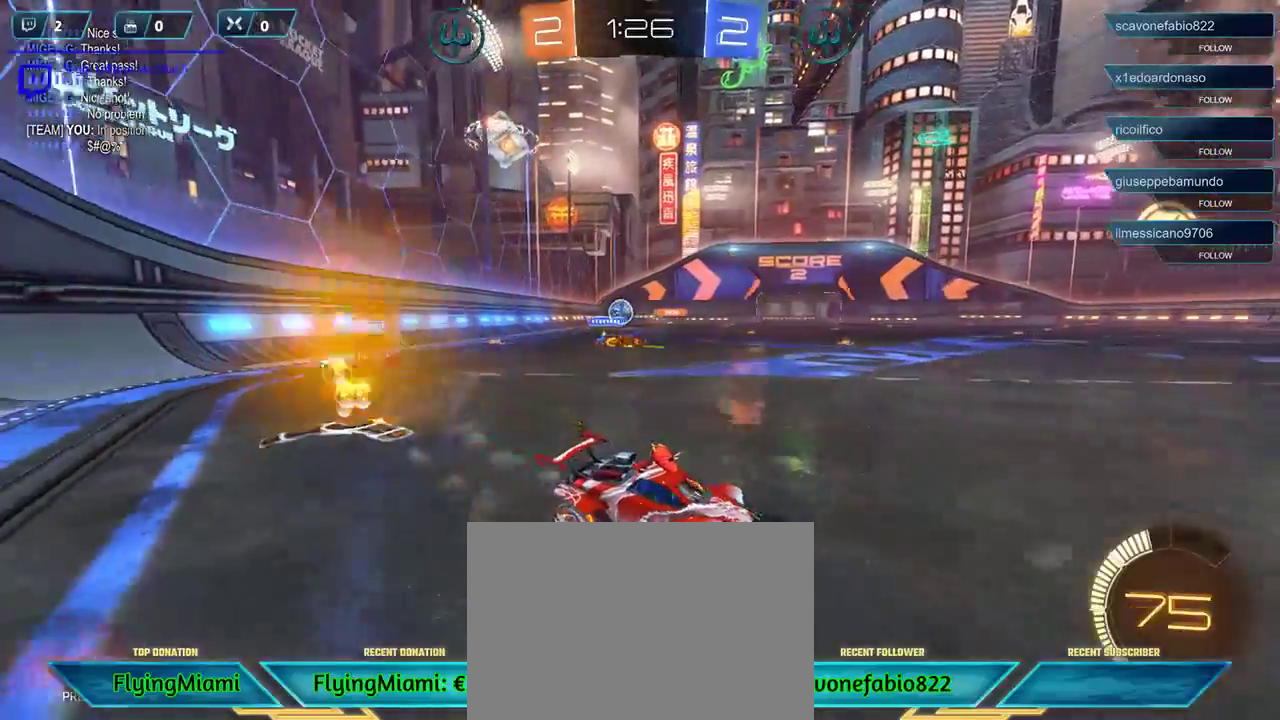
{"buttons": ["R2"], "left_stick": "left", "right_stick": "center", "events": []}
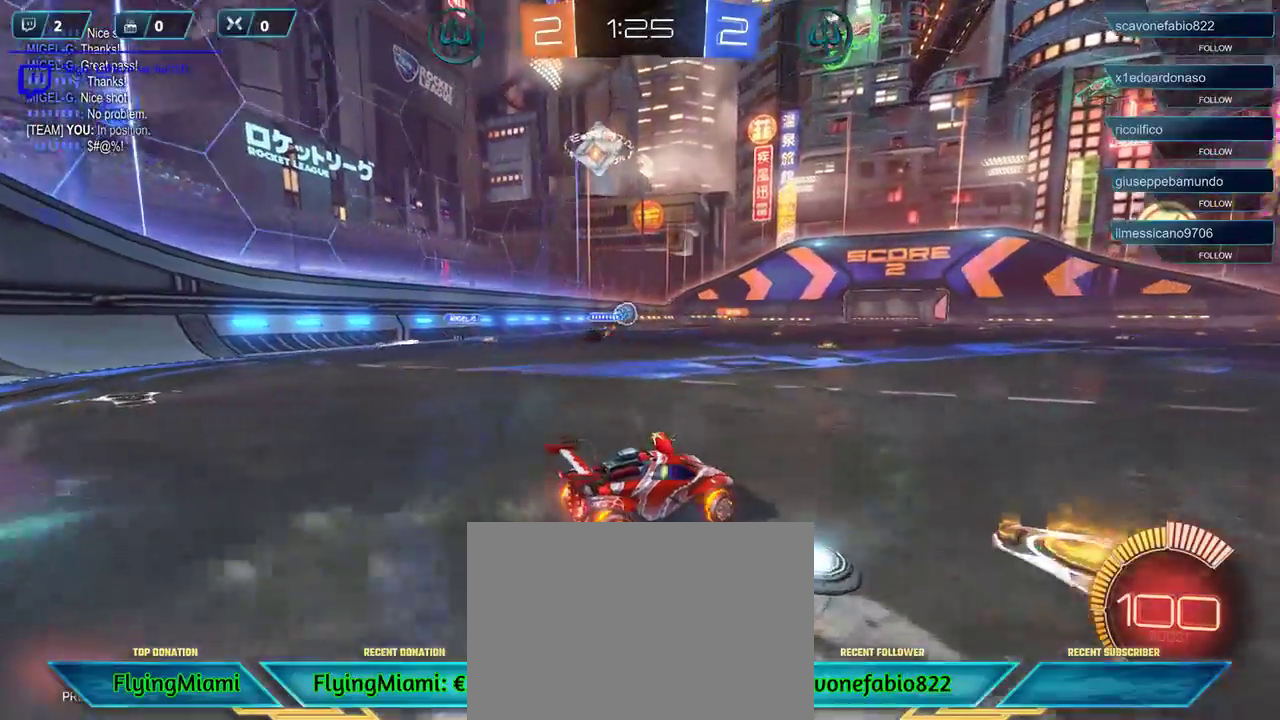
{"buttons": ["A", "R2"], "left_stick": "up", "right_stick": "center", "events": [[167, "A", "down"], [167, "left_stick", "up"], [233, "A", "up"], [333, "A", "down"], [400, "A", "up"], [433, "A", "down"]]}
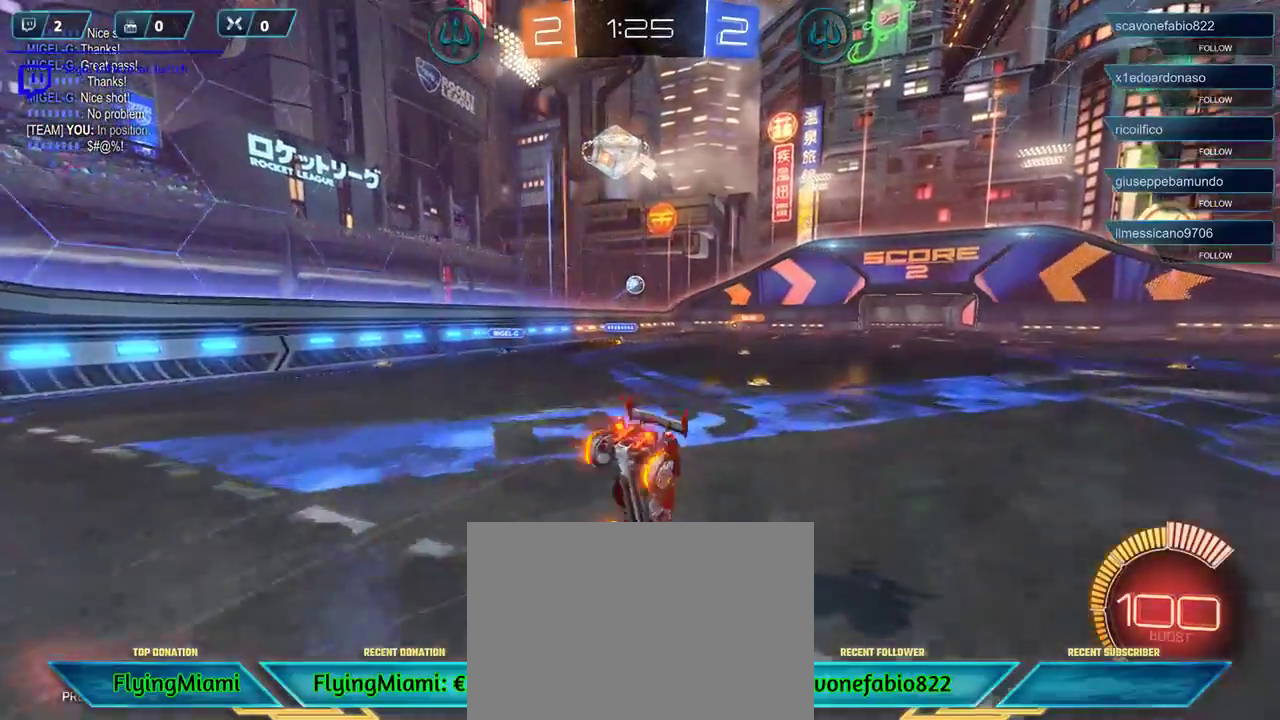
{"buttons": ["R2"], "left_stick": "center", "right_stick": "center", "events": [[33, "A", "up"], [350, "left_stick", "center"]]}
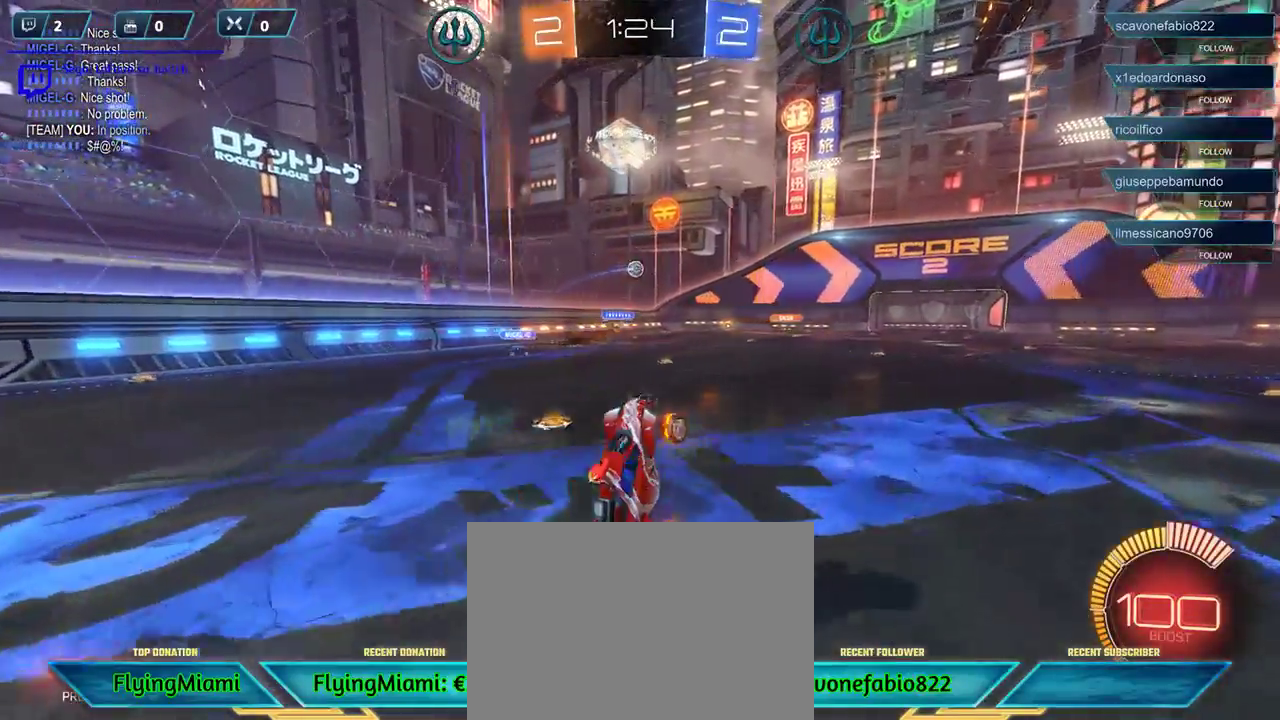
{"buttons": ["R2"], "left_stick": "center", "right_stick": "center", "events": []}
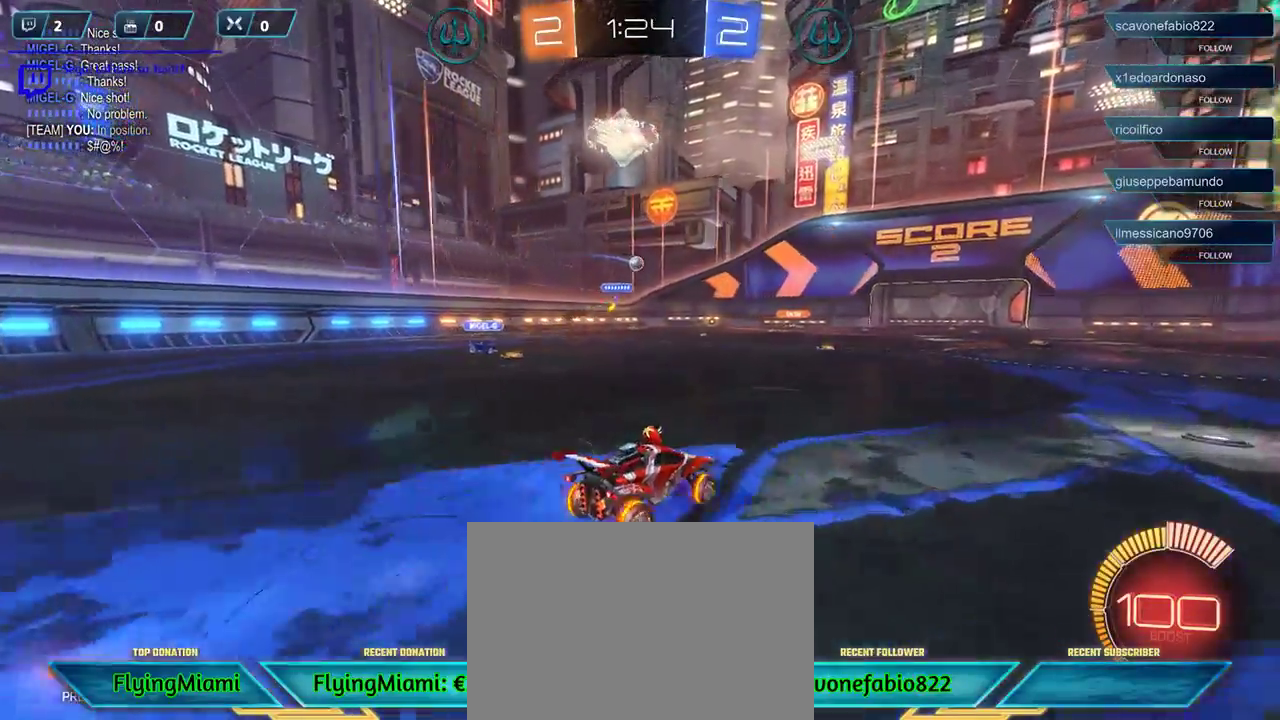
{"buttons": ["A", "R1", "R2"], "left_stick": "left", "right_stick": "center", "events": [[167, "R1", "down"], [400, "left_stick", "left"], [500, "A", "down"]]}
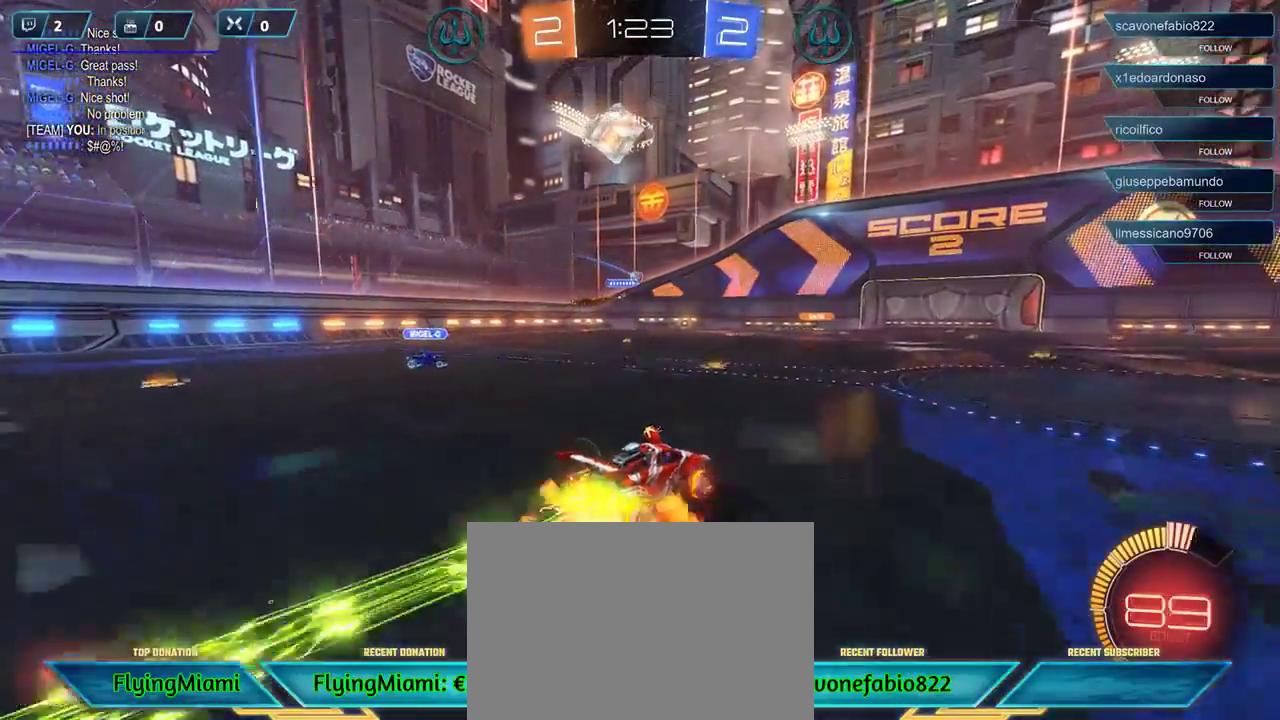
{"buttons": [], "left_stick": "down-left", "right_stick": "center", "events": [[33, "R1", "up"], [100, "A", "up"], [150, "left_stick", "down-left"], [167, "R2", "up"]]}
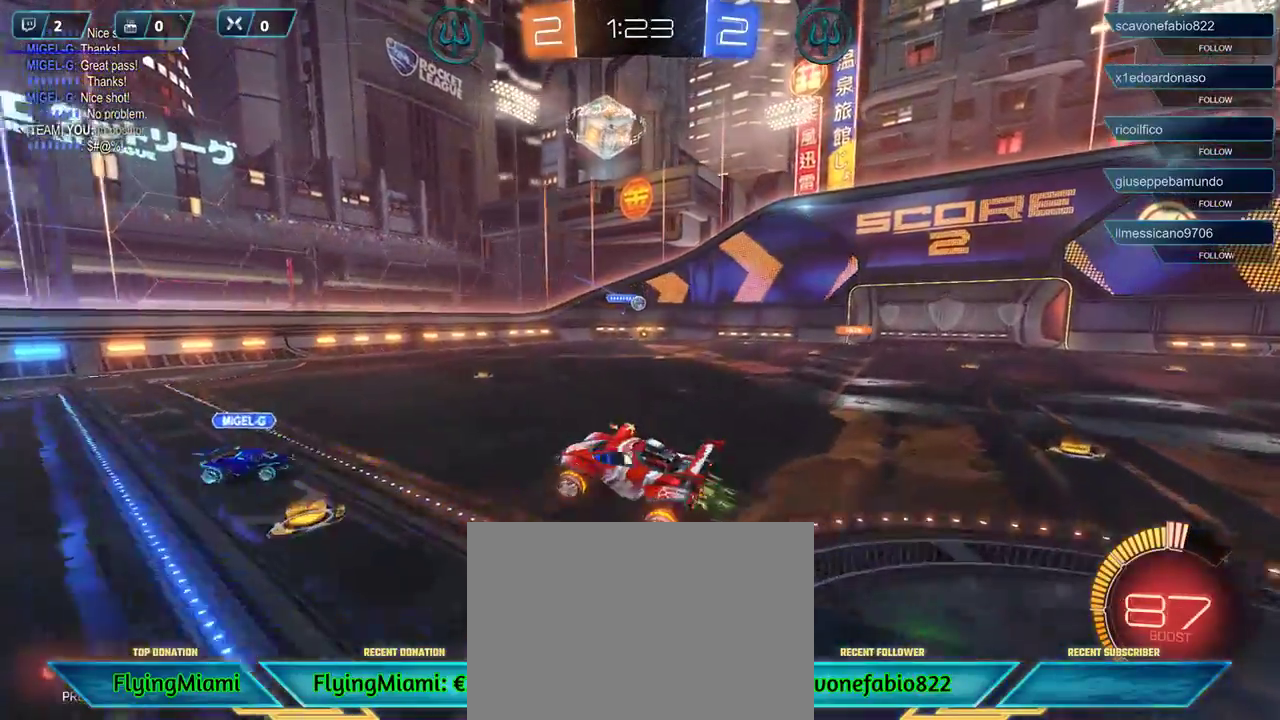
{"buttons": [], "left_stick": "right", "right_stick": "center", "events": [[50, "left_stick", "center"], [133, "left_stick", "right"], [200, "A", "down"], [267, "A", "up"], [333, "A", "down"], [433, "A", "up"]]}
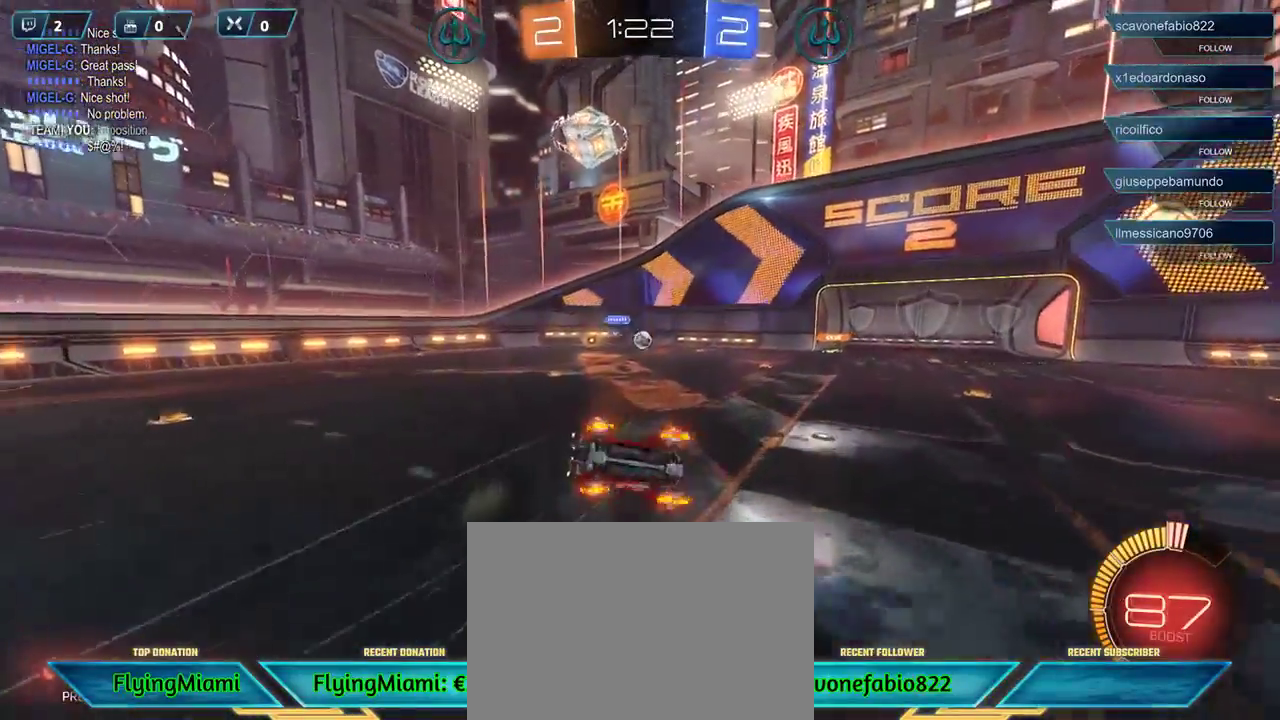
{"buttons": ["R2"], "left_stick": "right", "right_stick": "center", "events": [[400, "R2", "down"]]}
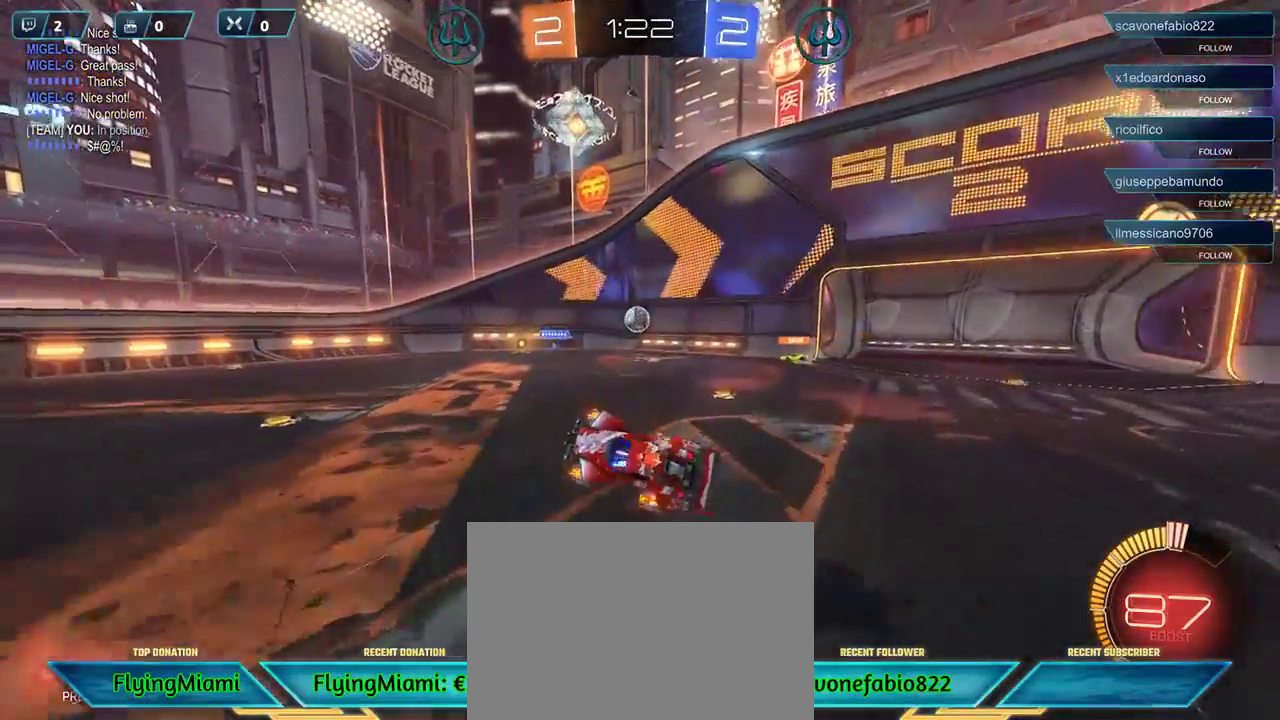
{"buttons": ["R2"], "left_stick": "right", "right_stick": "center", "events": []}
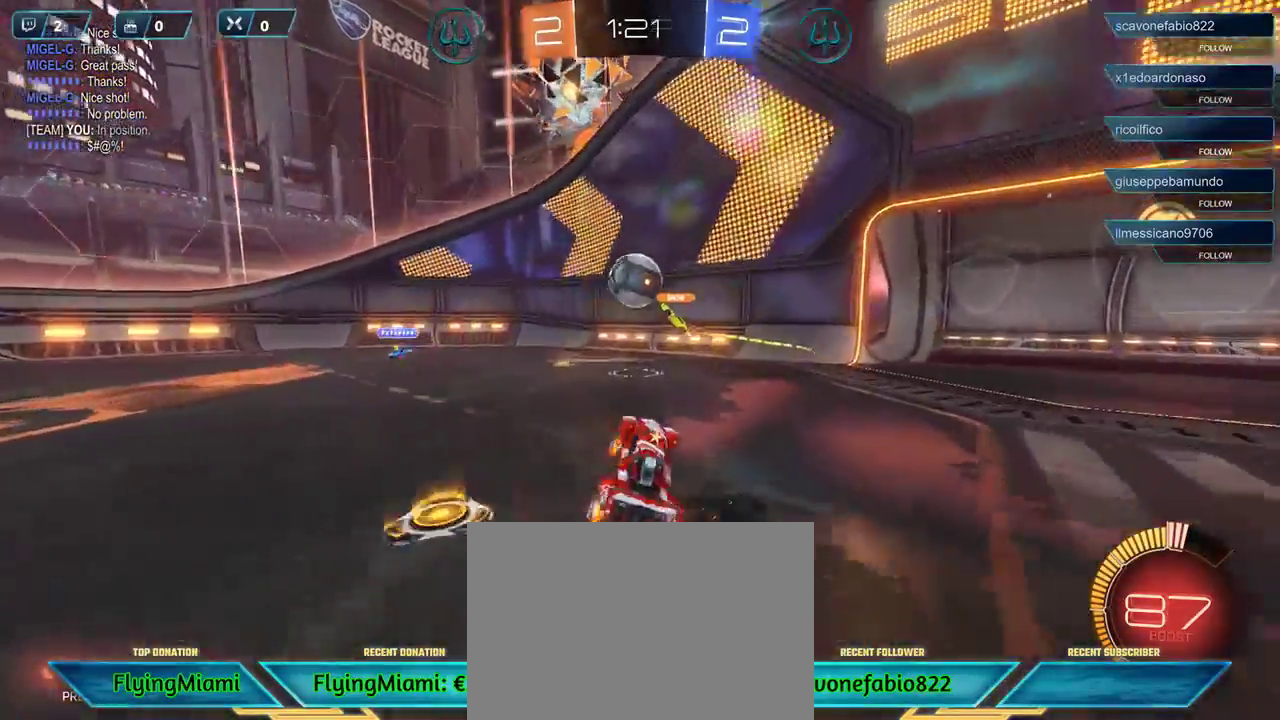
{"buttons": ["R2"], "left_stick": "right", "right_stick": "center", "events": []}
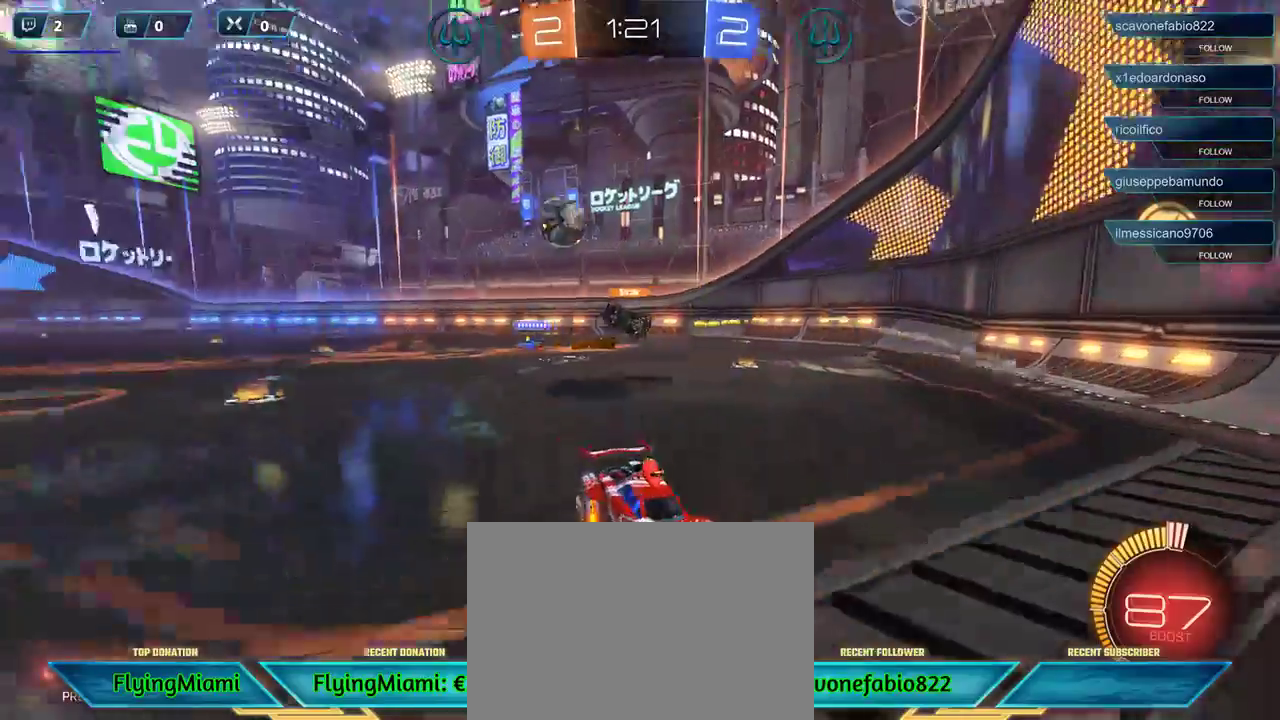
{"buttons": ["R2"], "left_stick": "right", "right_stick": "center", "events": []}
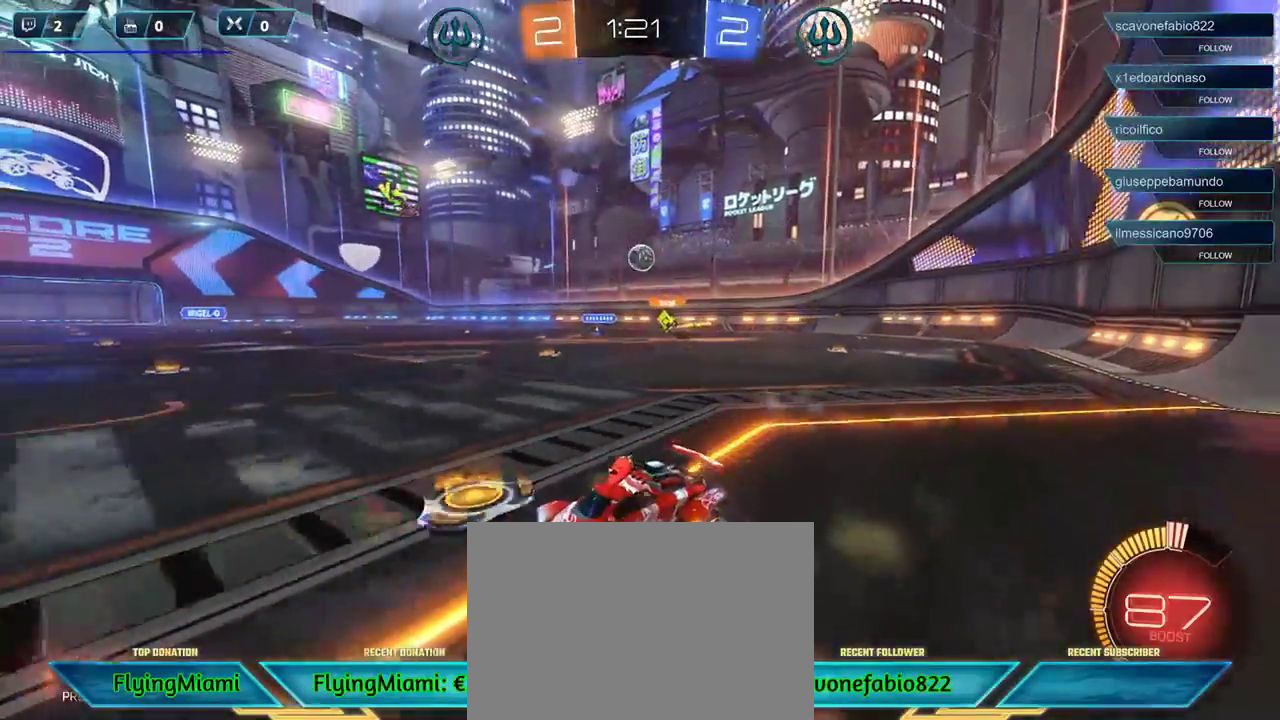
{"buttons": ["R2"], "left_stick": "up", "right_stick": "center", "events": [[67, "A", "down"], [167, "A", "up"], [433, "left_stick", "up"]]}
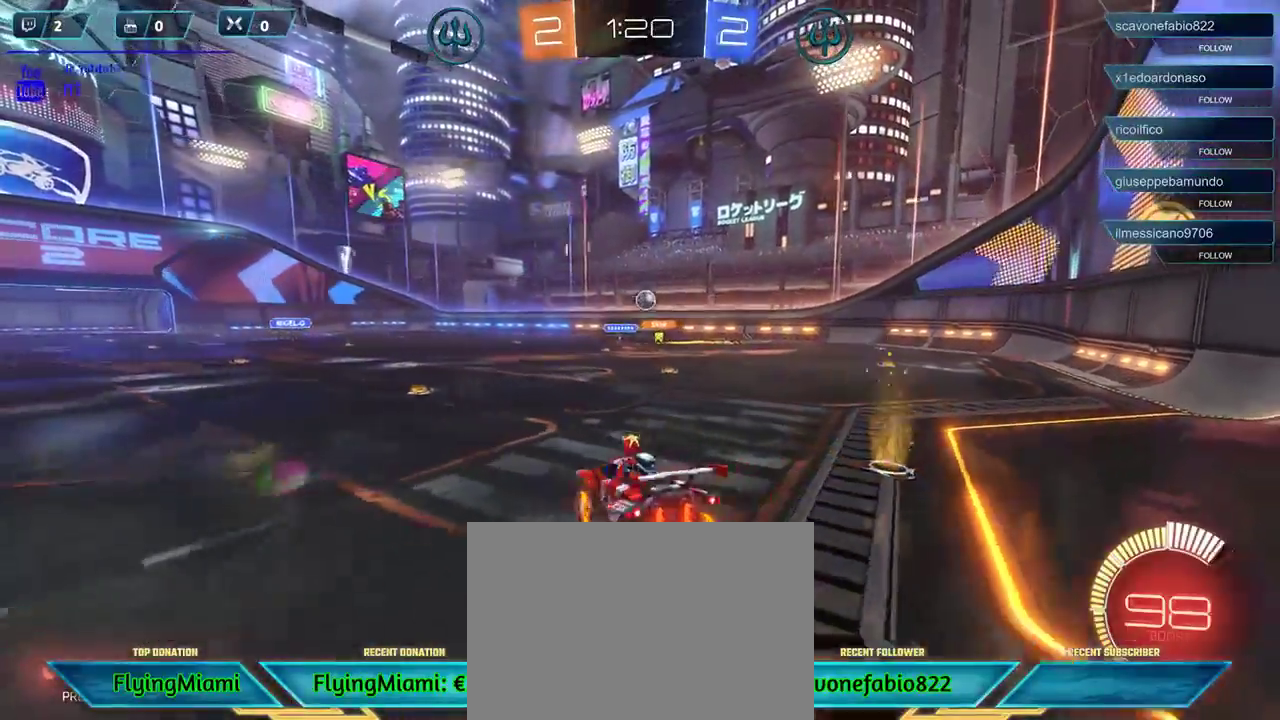
{"buttons": ["R2"], "left_stick": "up", "right_stick": "center", "events": [[67, "A", "down"], [133, "A", "up"], [200, "A", "down"], [300, "A", "up"]]}
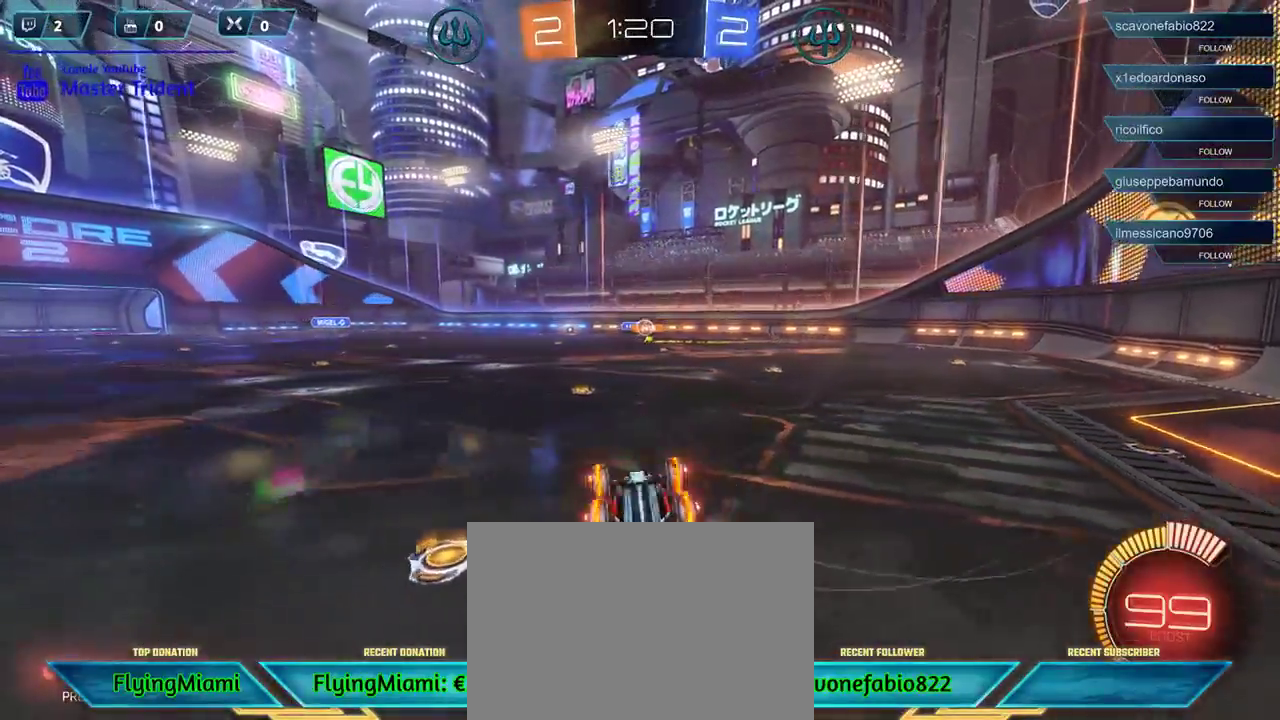
{"buttons": ["R2"], "left_stick": "center", "right_stick": "center", "events": [[67, "left_stick", "up-left"], [433, "left_stick", "center"]]}
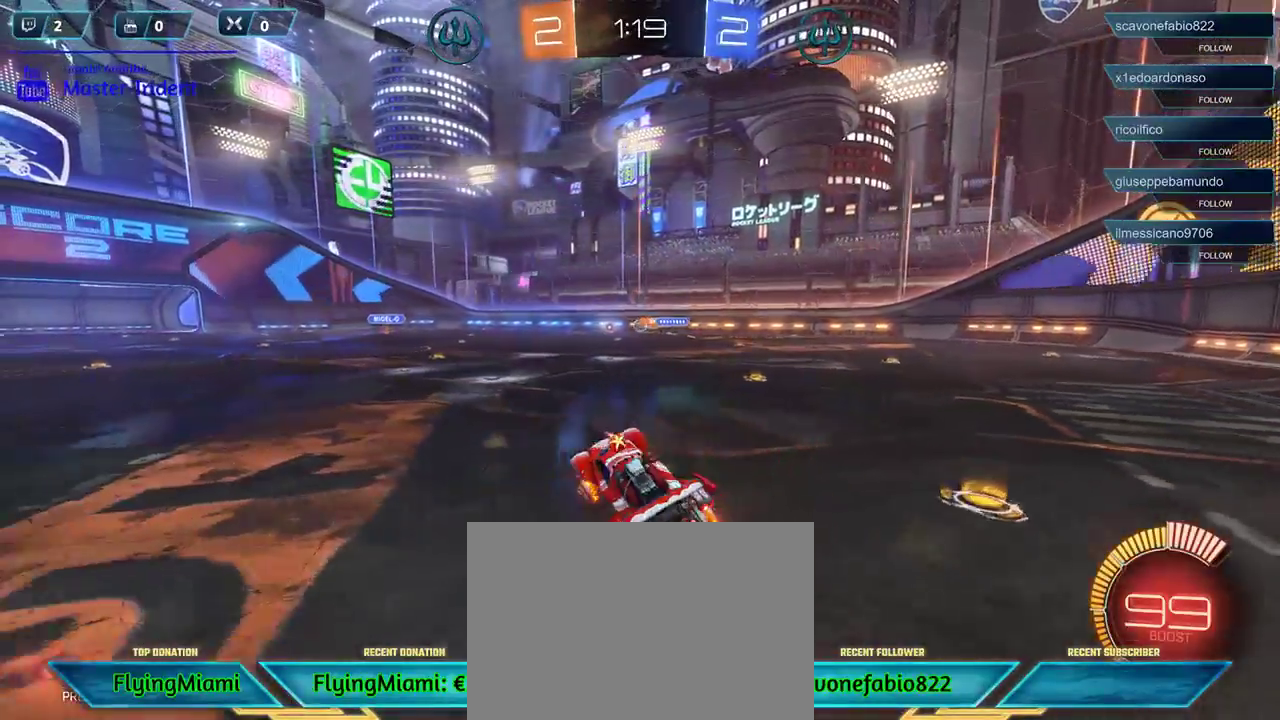
{"buttons": ["R2"], "left_stick": "left", "right_stick": "center", "events": [[400, "left_stick", "left"]]}
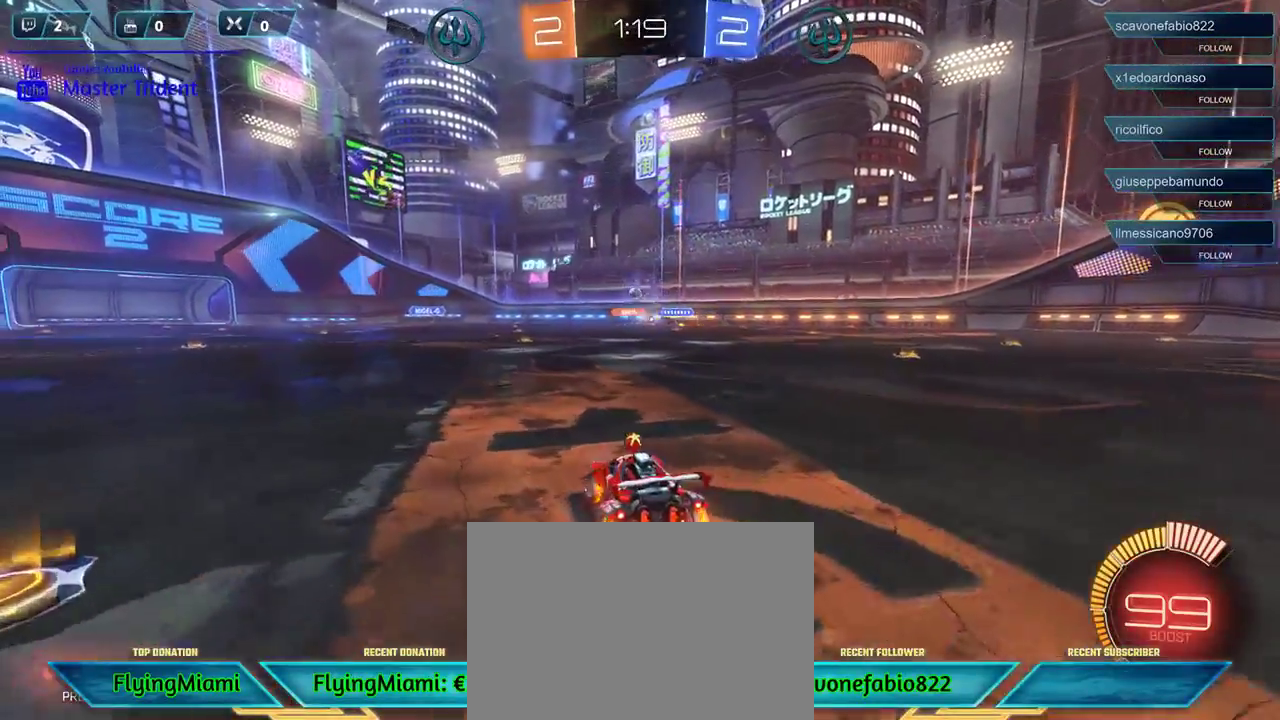
{"buttons": ["R2"], "left_stick": "center", "right_stick": "center", "events": [[367, "left_stick", "center"]]}
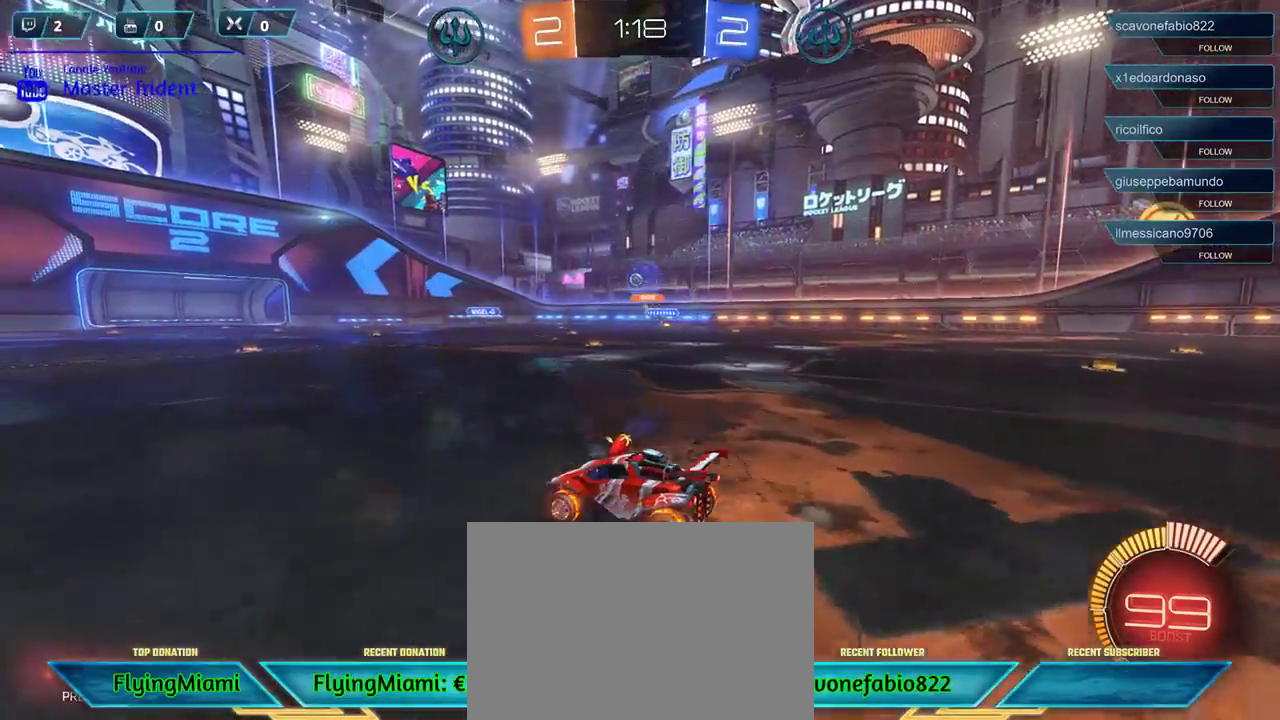
{"buttons": ["R1", "R2"], "left_stick": "center", "right_stick": "center", "events": [[67, "R1", "down"]]}
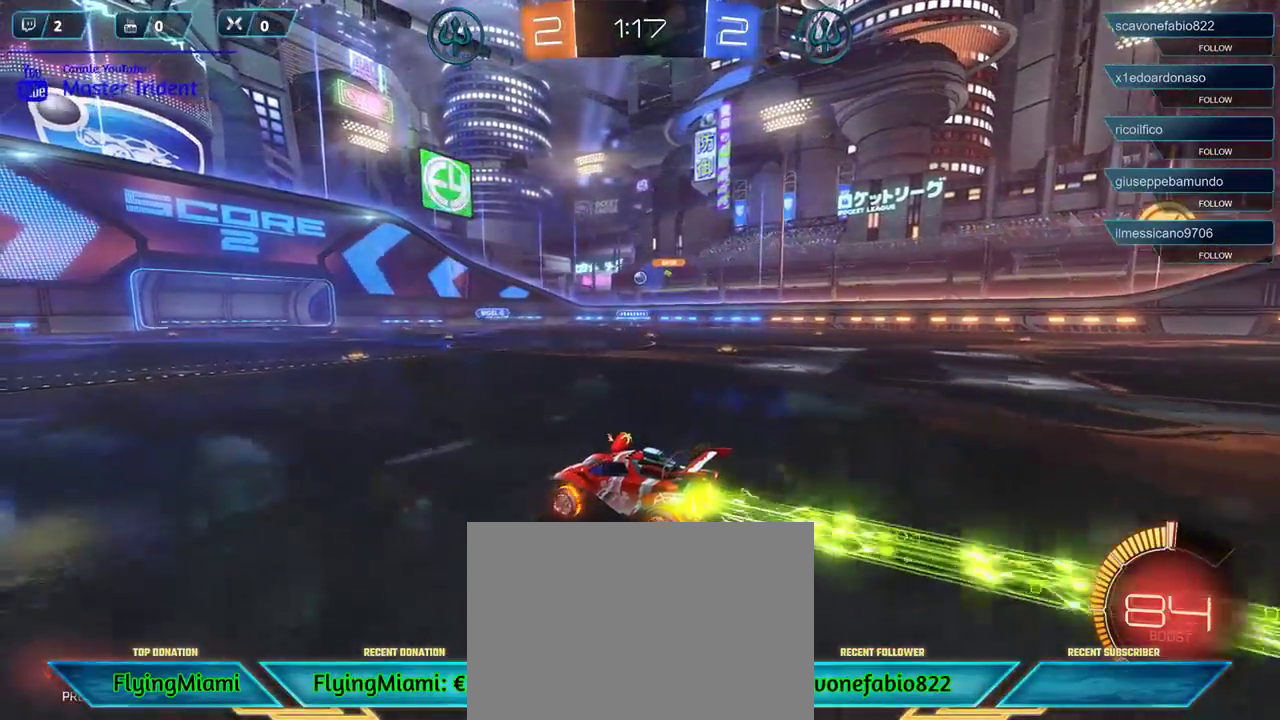
{"buttons": ["R2"], "left_stick": "right", "right_stick": "center", "events": [[200, "R1", "up"], [300, "left_stick", "right"]]}
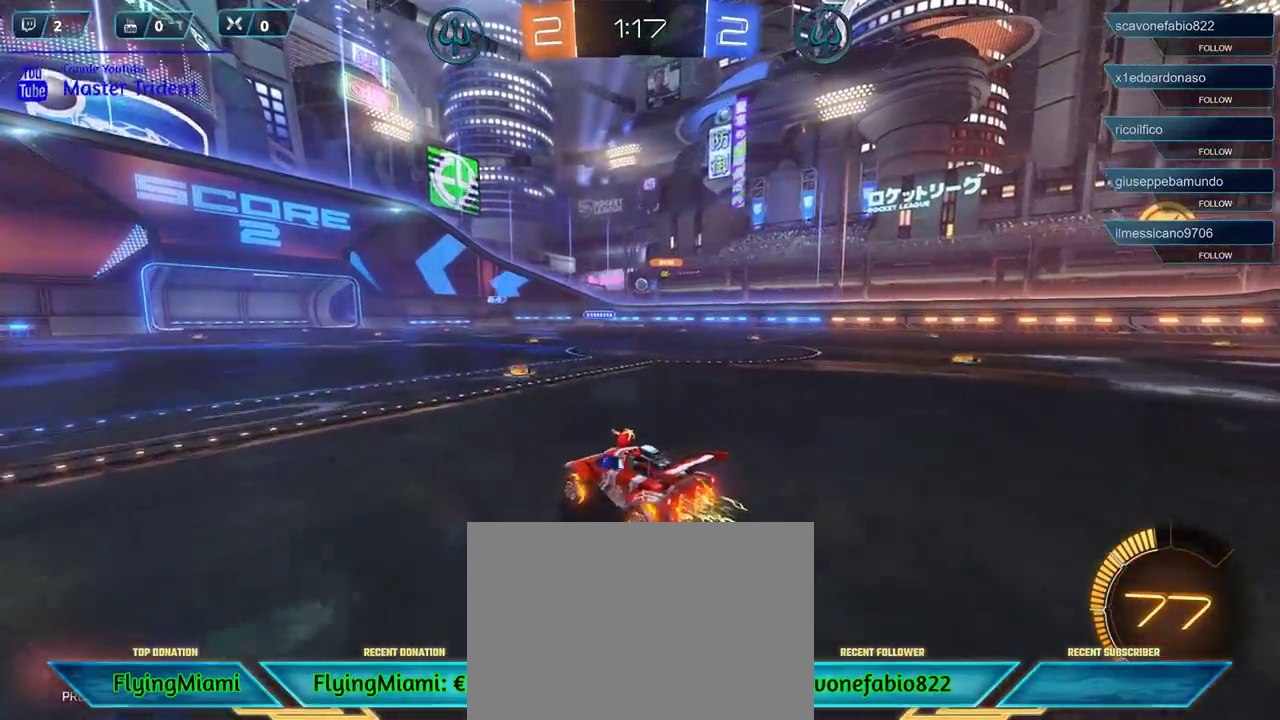
{"buttons": ["R2"], "left_stick": "left", "right_stick": "center", "events": [[233, "left_stick", "center"], [300, "left_stick", "left"]]}
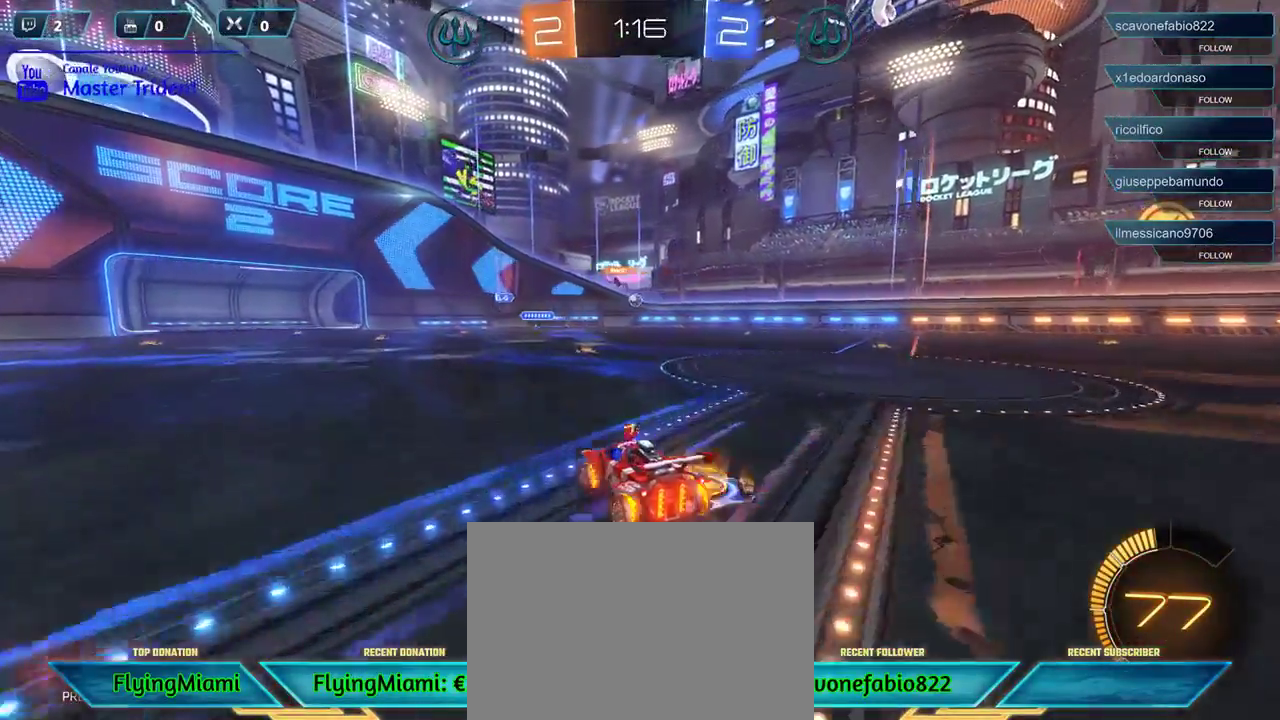
{"buttons": ["R2"], "left_stick": "center", "right_stick": "center", "events": [[33, "left_stick", "center"], [133, "left_stick", "left"], [367, "left_stick", "center"]]}
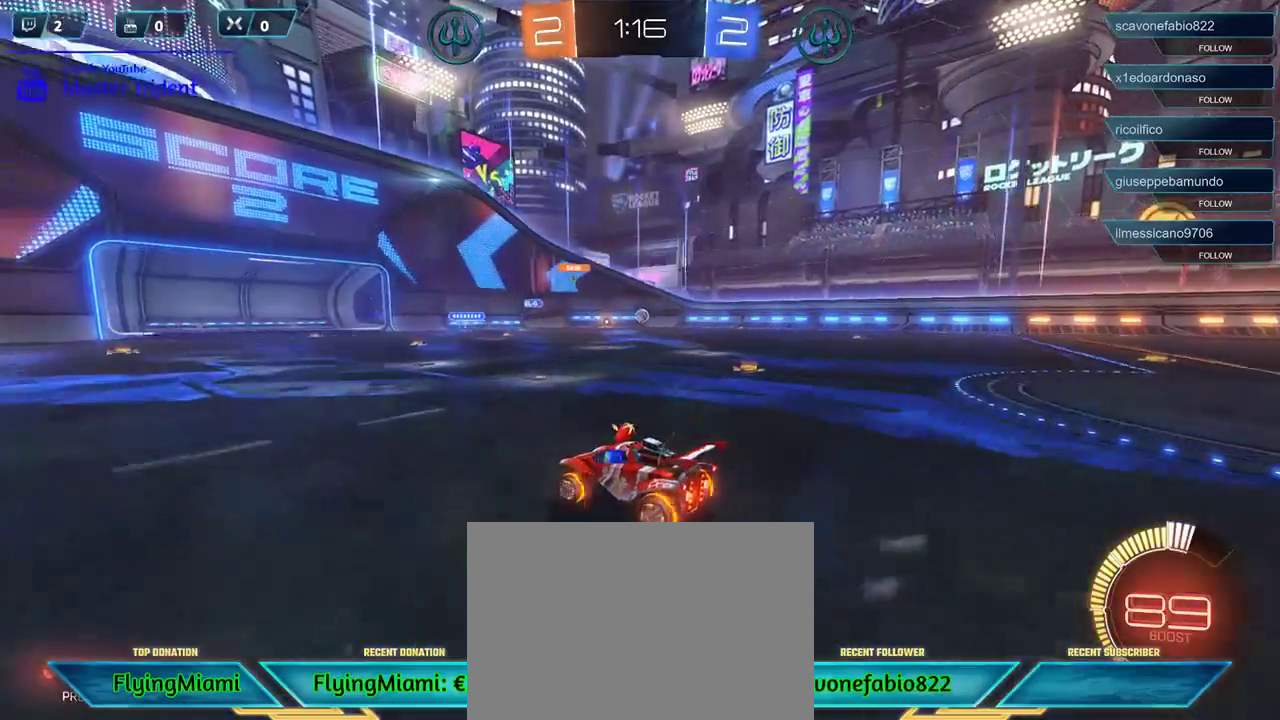
{"buttons": ["R2"], "left_stick": "right", "right_stick": "center", "events": [[67, "left_stick", "left"], [167, "left_stick", "right"]]}
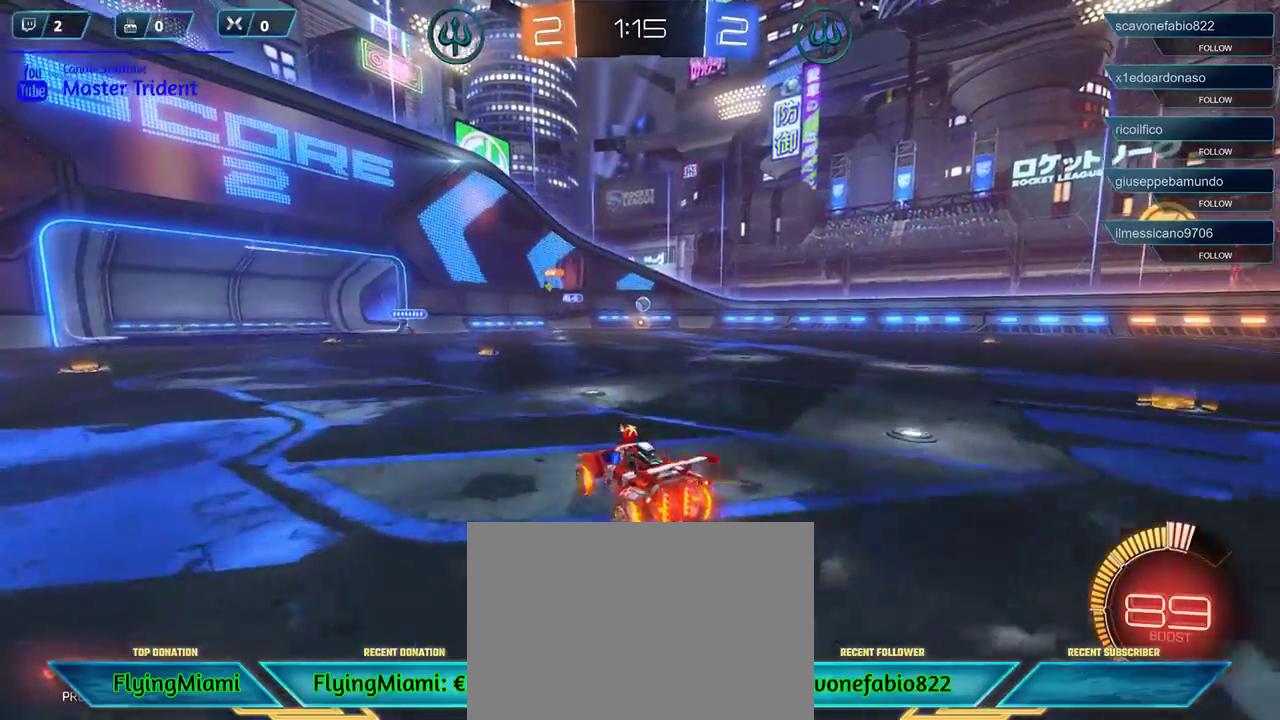
{"buttons": ["R2"], "left_stick": "right", "right_stick": "center", "events": [[33, "left_stick", "center"], [233, "left_stick", "right"]]}
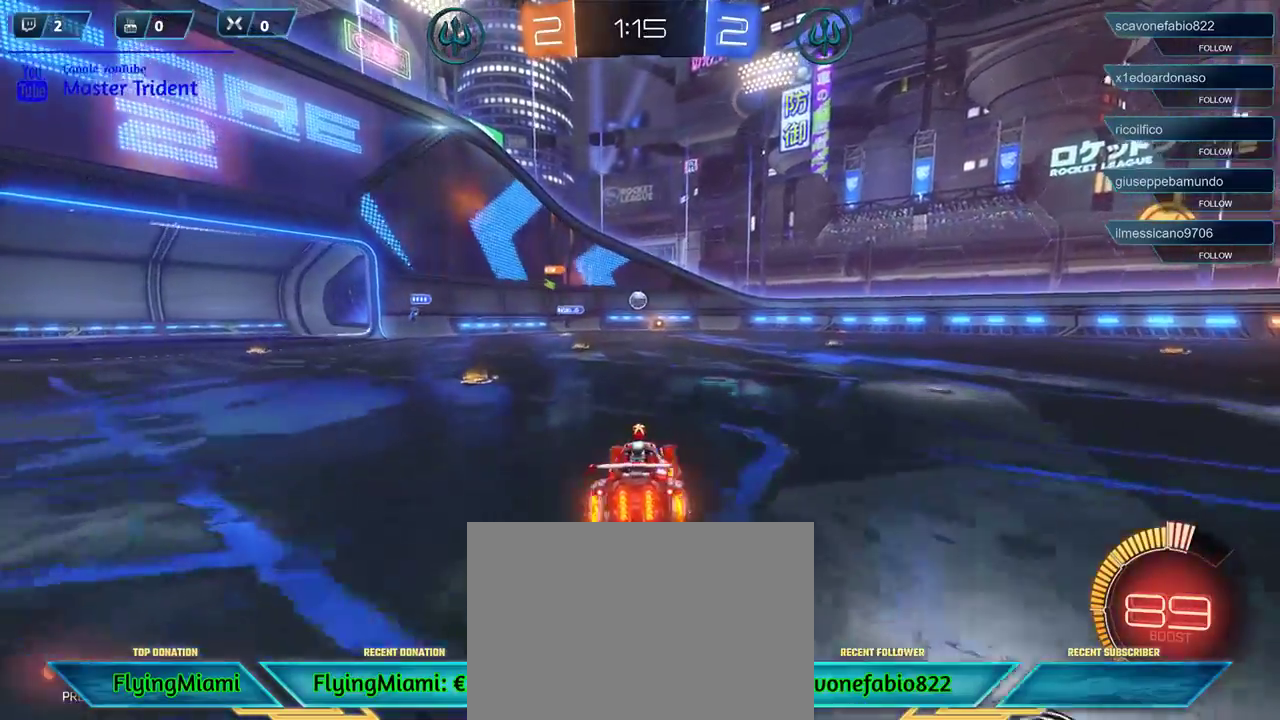
{"buttons": ["R2"], "left_stick": "center", "right_stick": "center", "events": [[333, "left_stick", "center"]]}
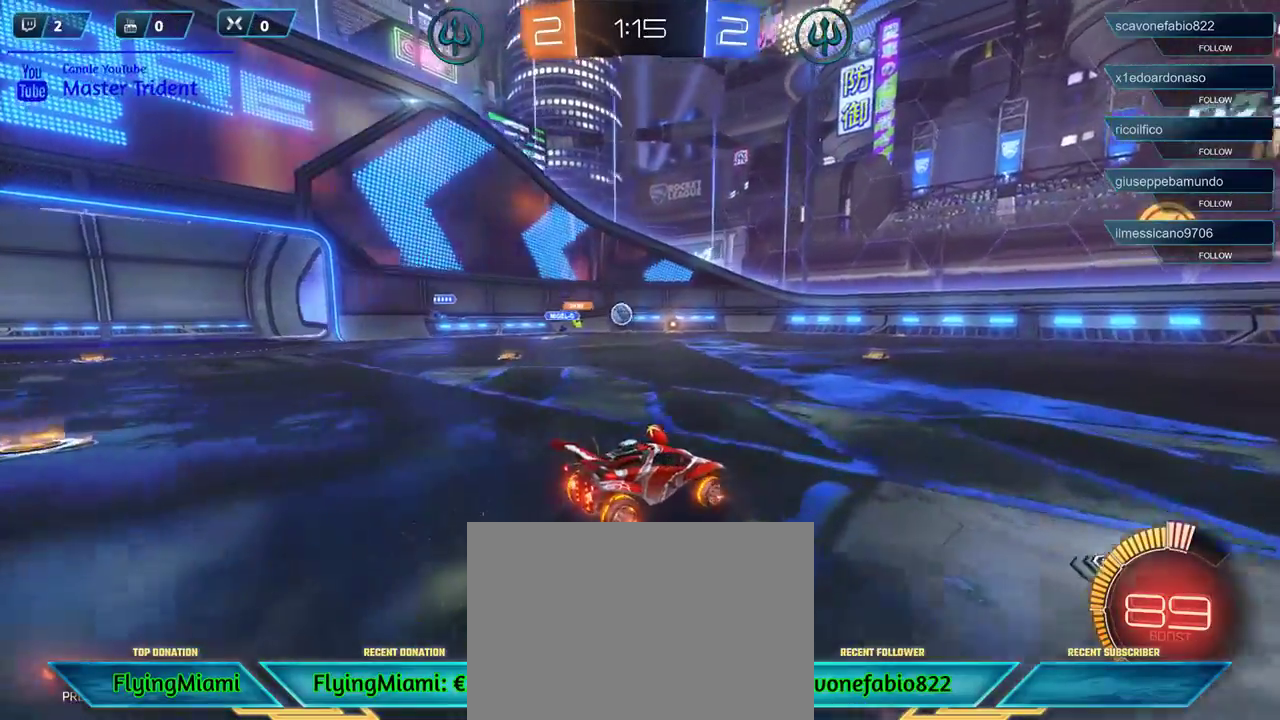
{"buttons": ["R2"], "left_stick": "center", "right_stick": "center", "events": []}
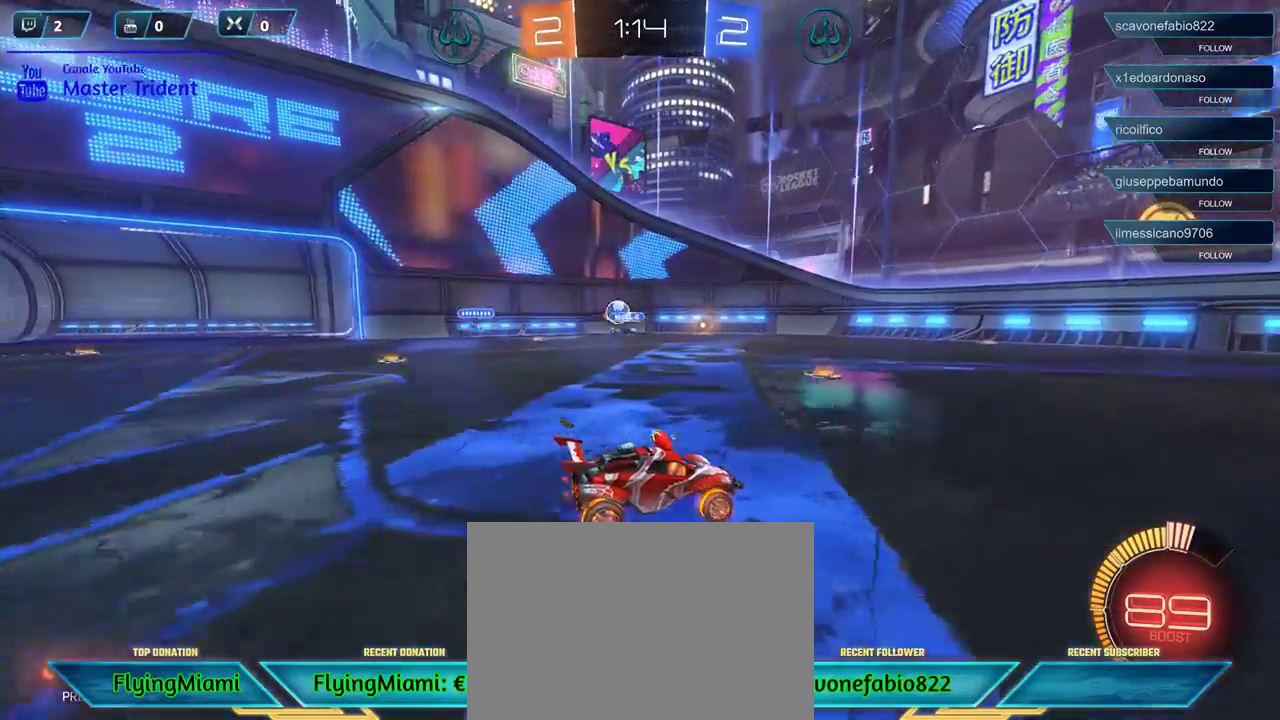
{"buttons": ["R2"], "left_stick": "right", "right_stick": "center", "events": [[133, "left_stick", "right"], [367, "X", "down"], [467, "X", "up"]]}
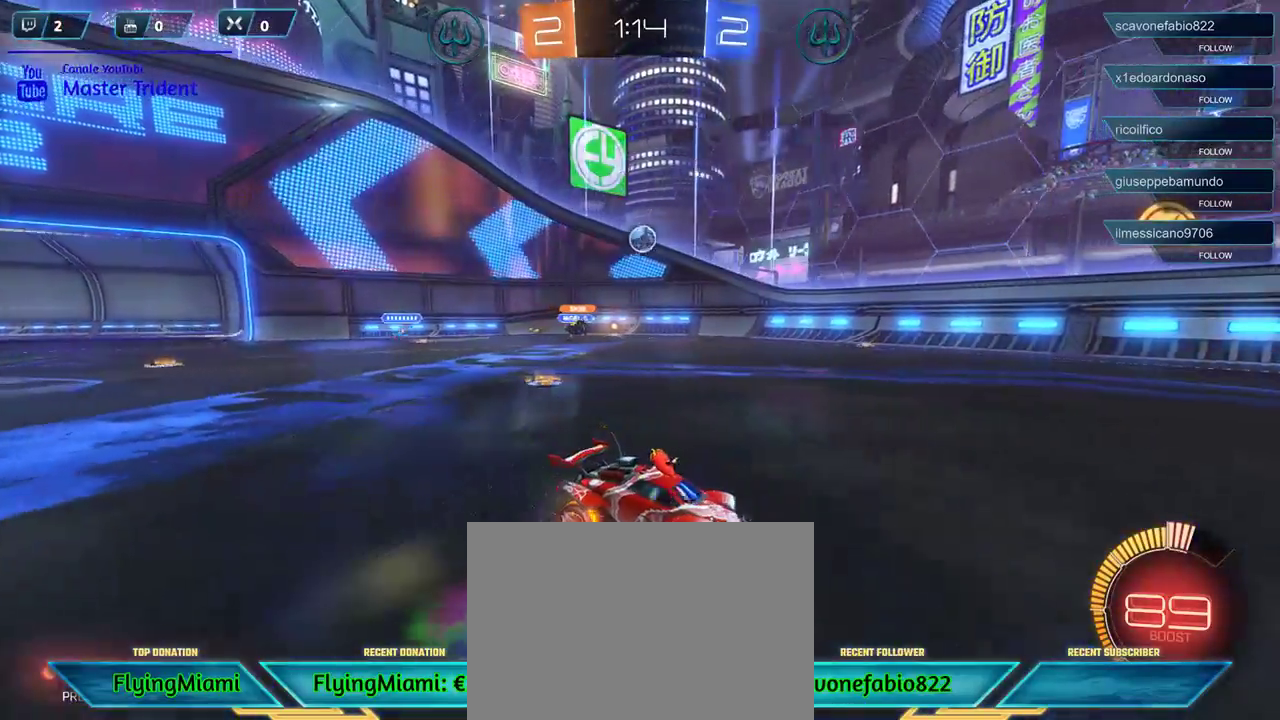
{"buttons": ["X"], "left_stick": "left", "right_stick": "center", "events": [[67, "left_stick", "left"], [233, "left_stick", "center"], [367, "left_stick", "left"], [467, "R2", "up"], [500, "X", "down"]]}
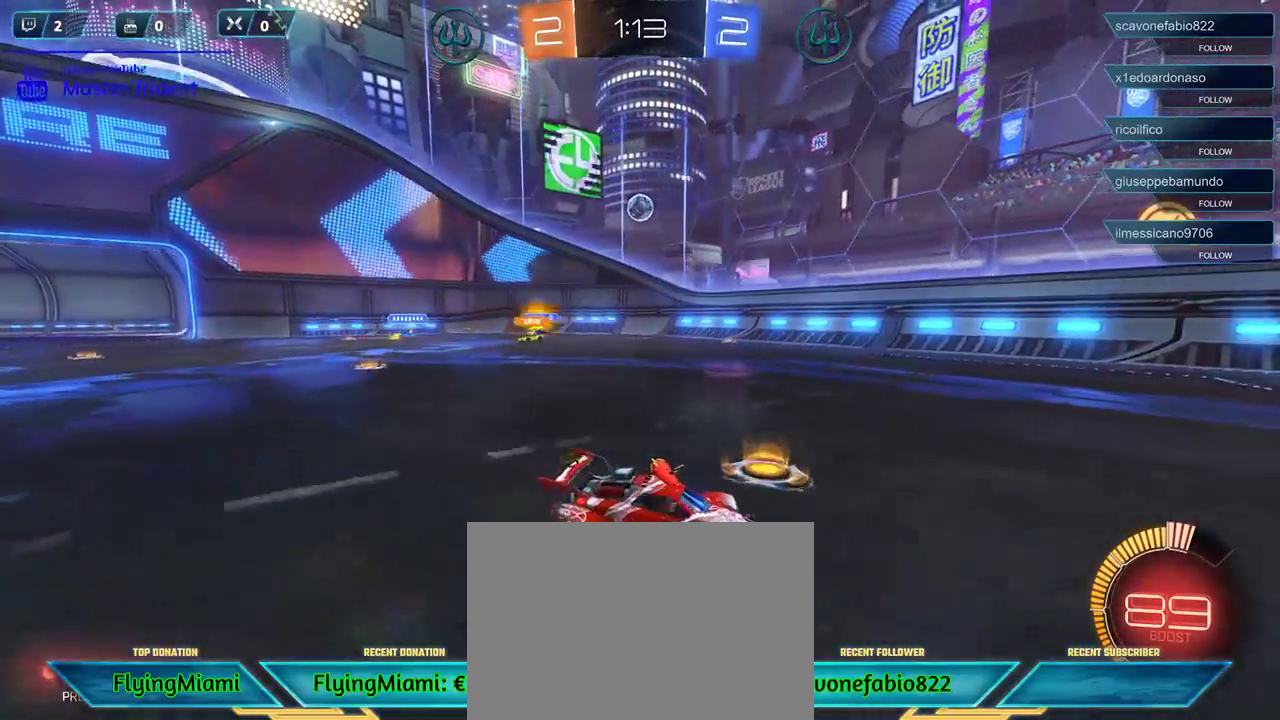
{"buttons": ["R2"], "left_stick": "right", "right_stick": "center", "events": [[167, "R2", "down"], [267, "X", "up"], [300, "L2", "down"], [467, "L2", "up"], [500, "left_stick", "right"]]}
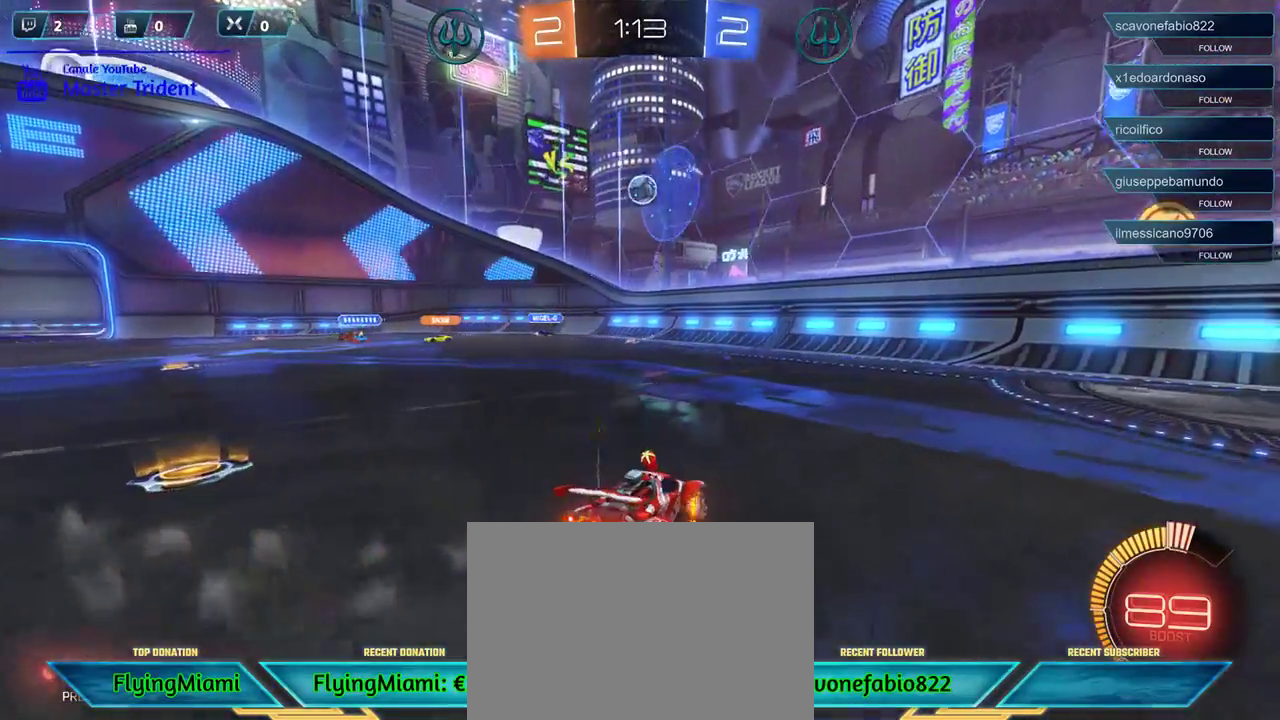
{"buttons": ["R2"], "left_stick": "right", "right_stick": "center", "events": [[133, "left_stick", "left"], [333, "R2", "up"], [400, "R2", "down"], [433, "left_stick", "right"]]}